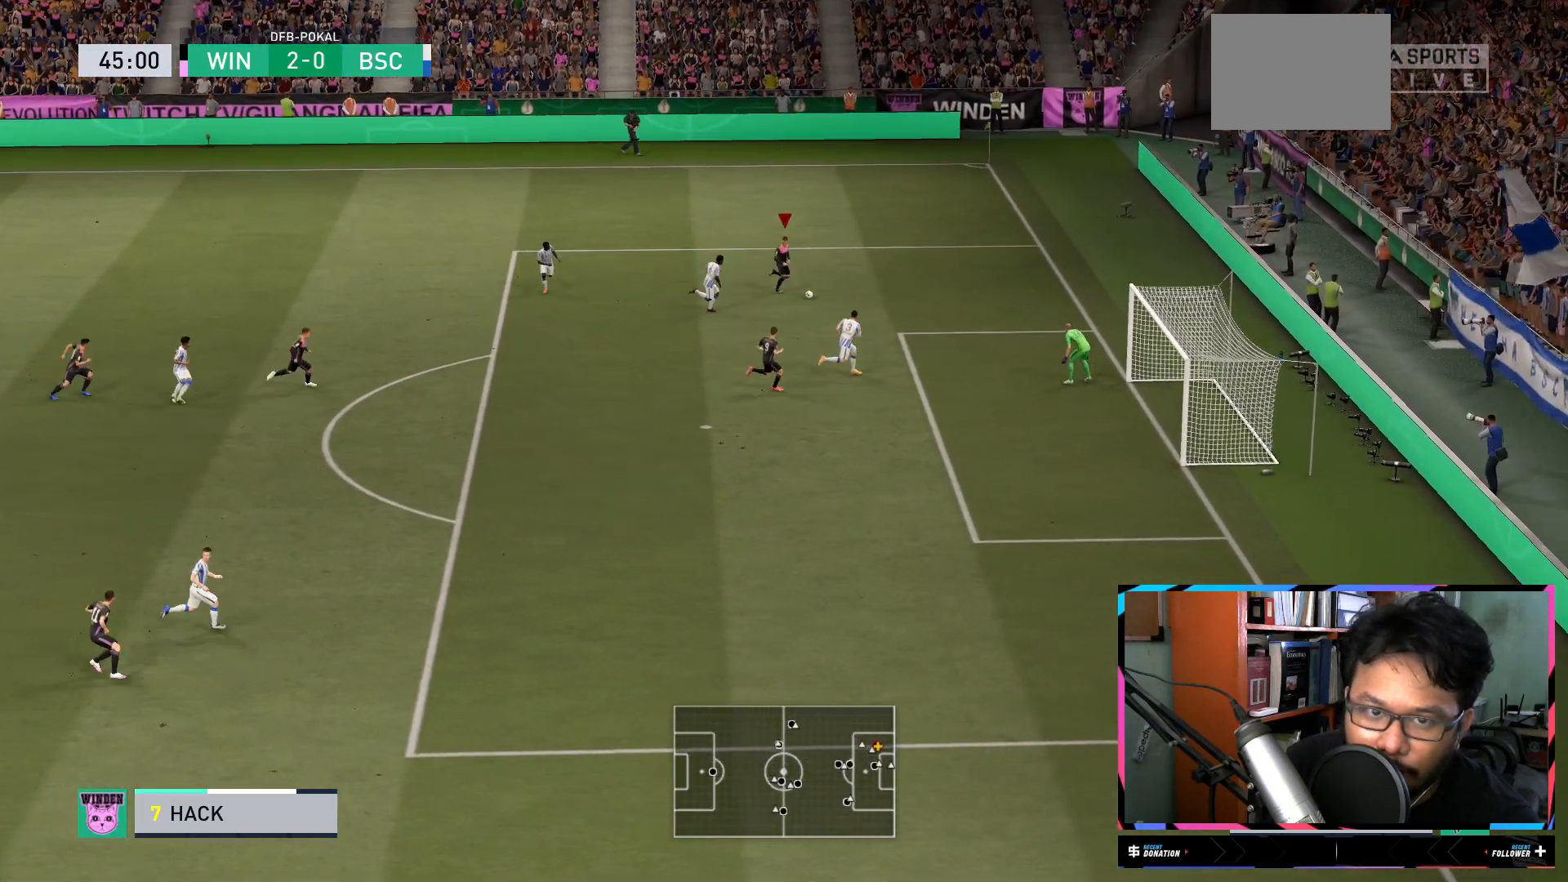
Gameplay with a controller (Xbox layout); each line is a JSON object with the inputs held at the frame after it. "events" lists button and stick changes between this image and that frame as [ms after this image, input, new state], when the widget could be followed in between. Not read: L3 R3.
{"buttons": [], "left_stick": "down", "right_stick": "center", "events": [[200, "A", "down"], [200, "left_stick", "down"], [383, "A", "up"]]}
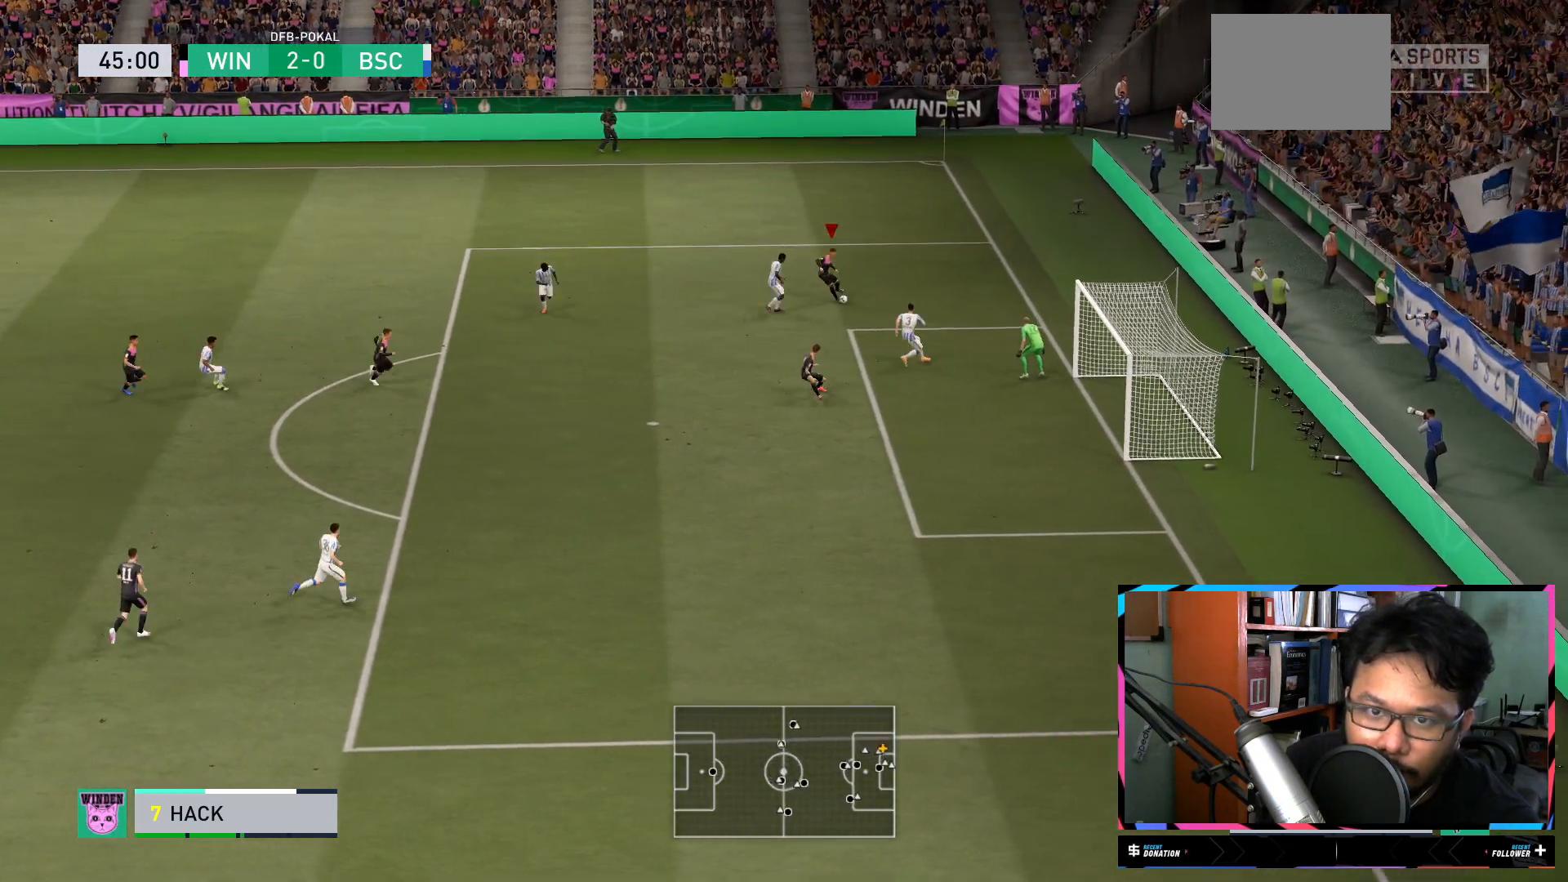
{"buttons": [], "left_stick": "down-right", "right_stick": "center", "events": [[67, "left_stick", "down-left"], [150, "L1", "down"], [217, "L2", "down"], [317, "left_stick", "down"], [351, "L2", "up"], [384, "L1", "up"], [434, "left_stick", "down-right"]]}
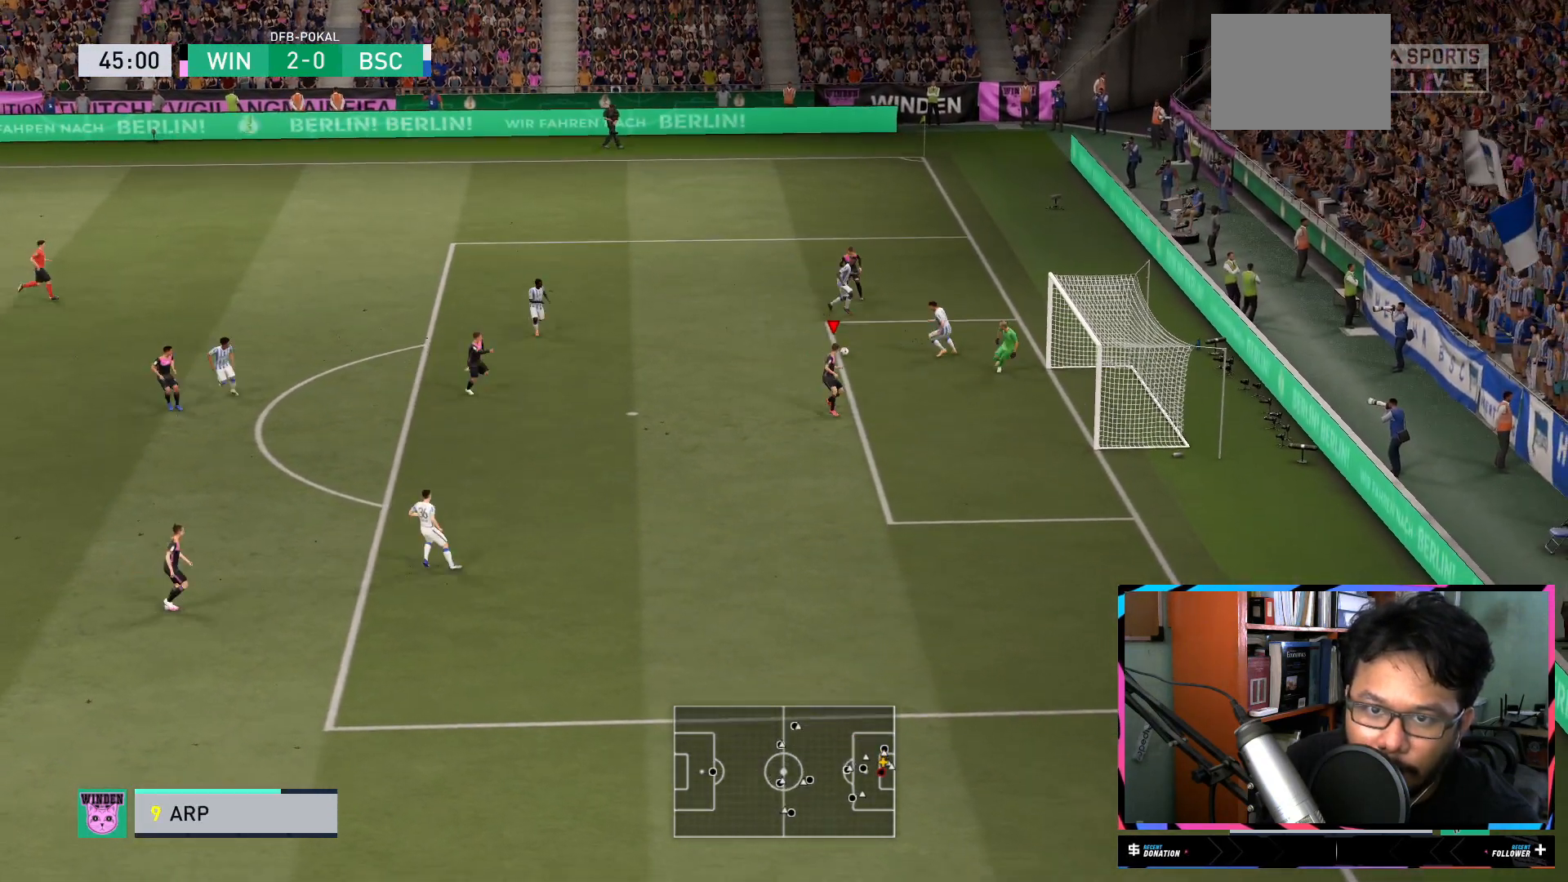
{"buttons": [], "left_stick": "down-right", "right_stick": "center", "events": [[134, "X", "down"], [300, "X", "up"]]}
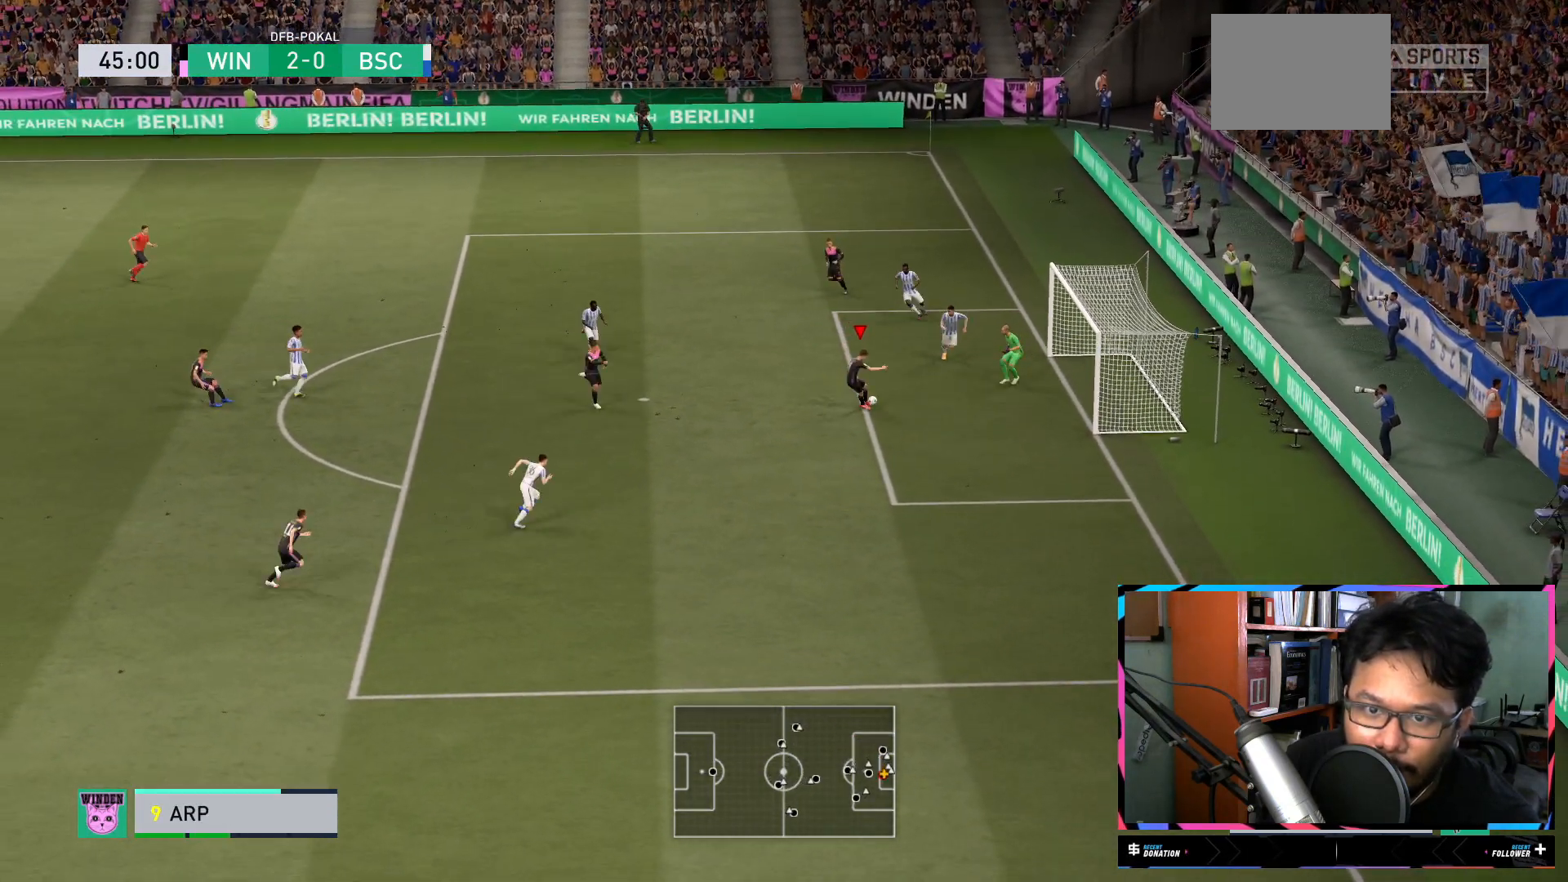
{"buttons": [], "left_stick": "down-right", "right_stick": "center", "events": []}
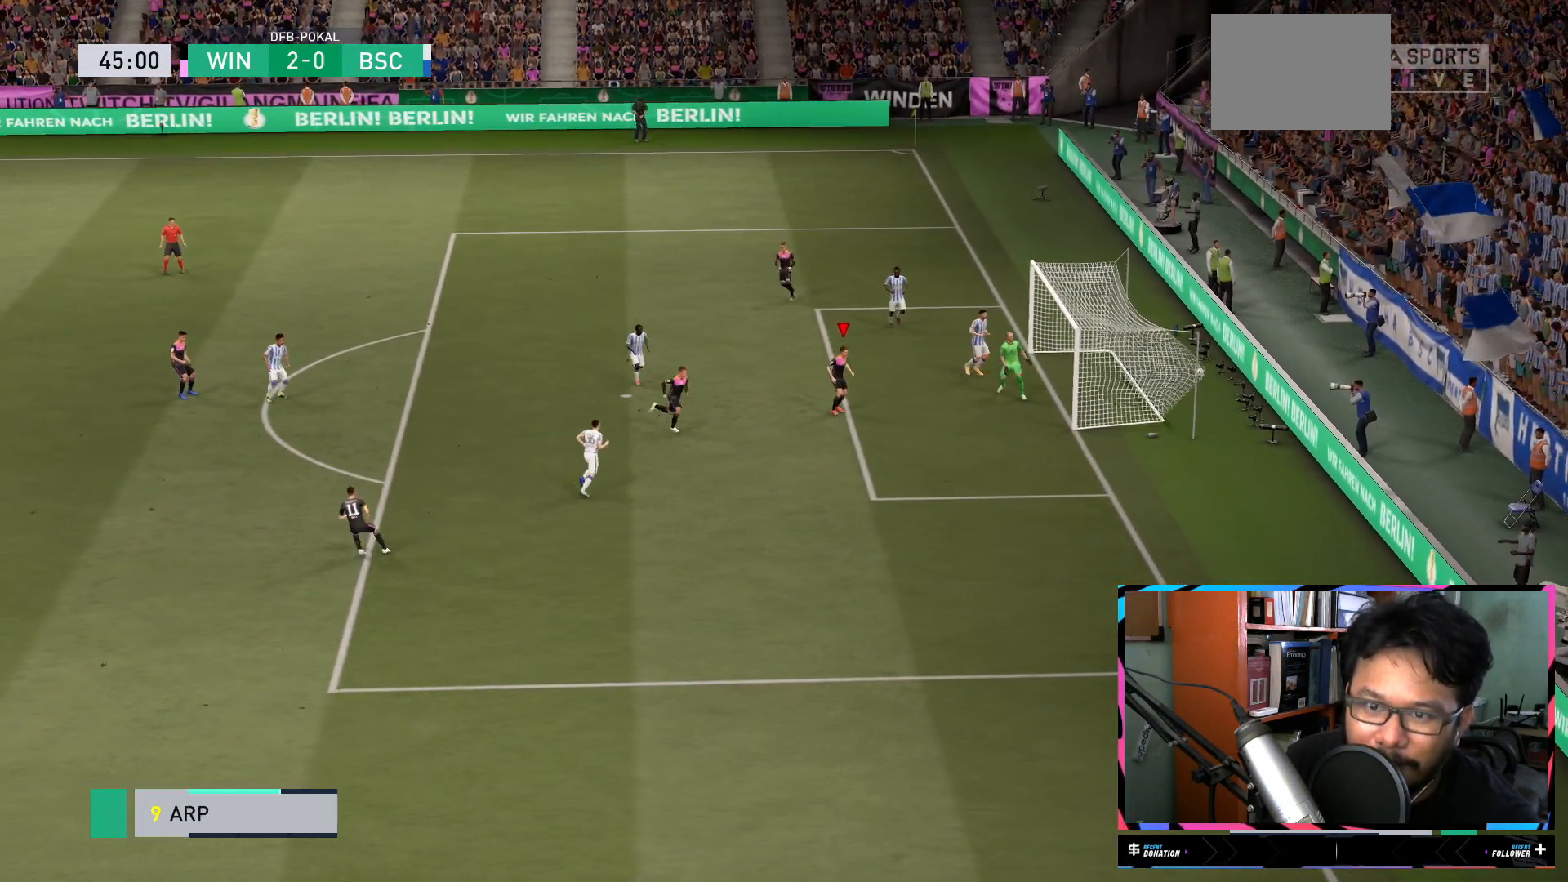
{"buttons": [], "left_stick": "down-right", "right_stick": "center", "events": []}
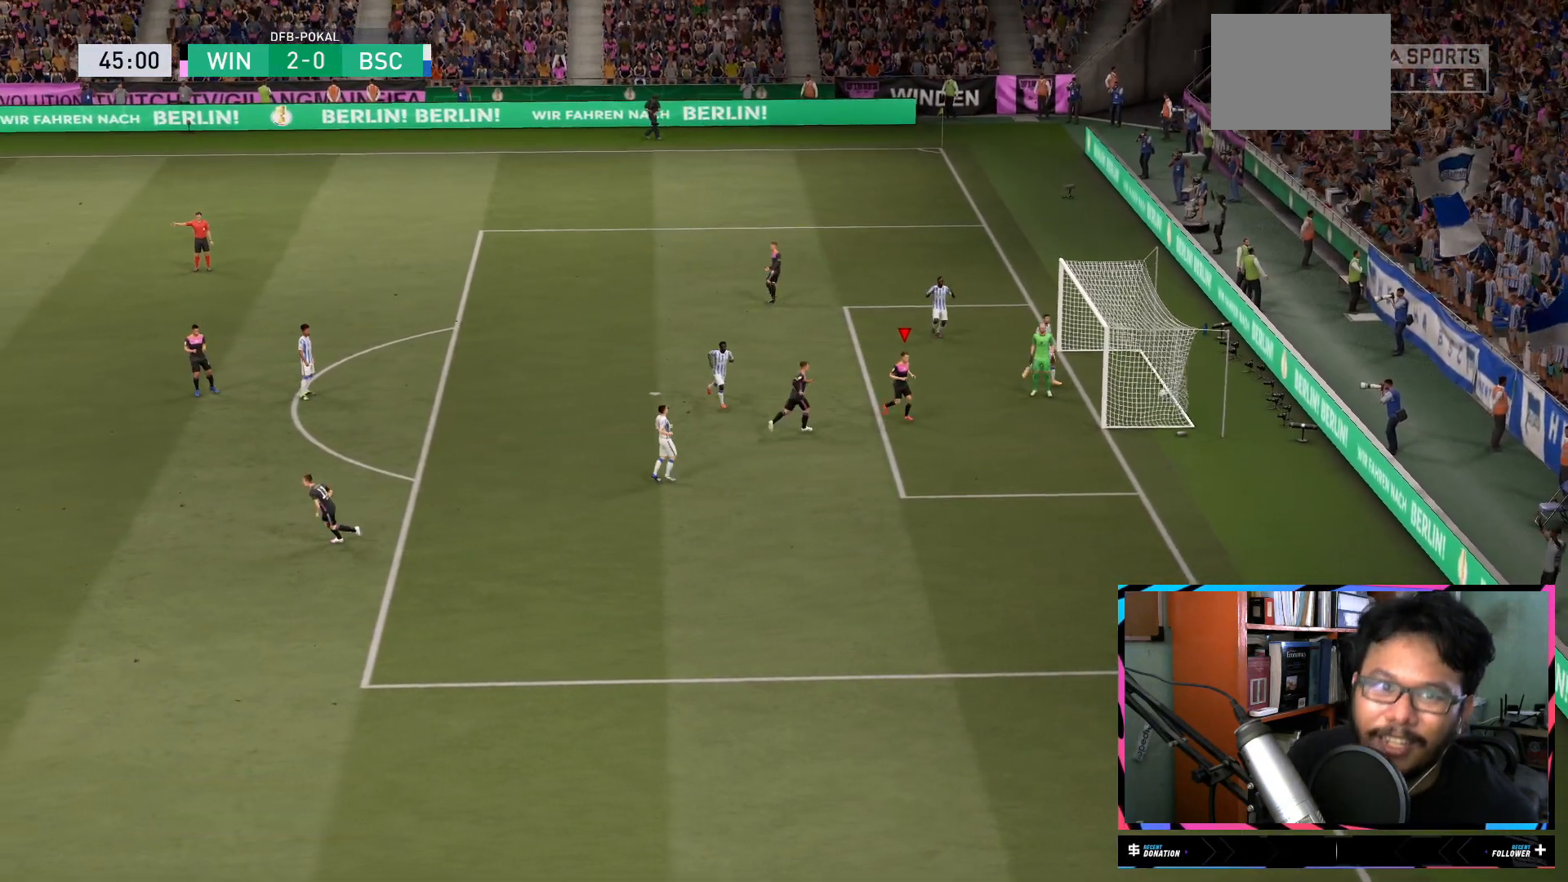
{"buttons": ["R2"], "left_stick": "down-right", "right_stick": "center", "events": [[66, "R2", "down"]]}
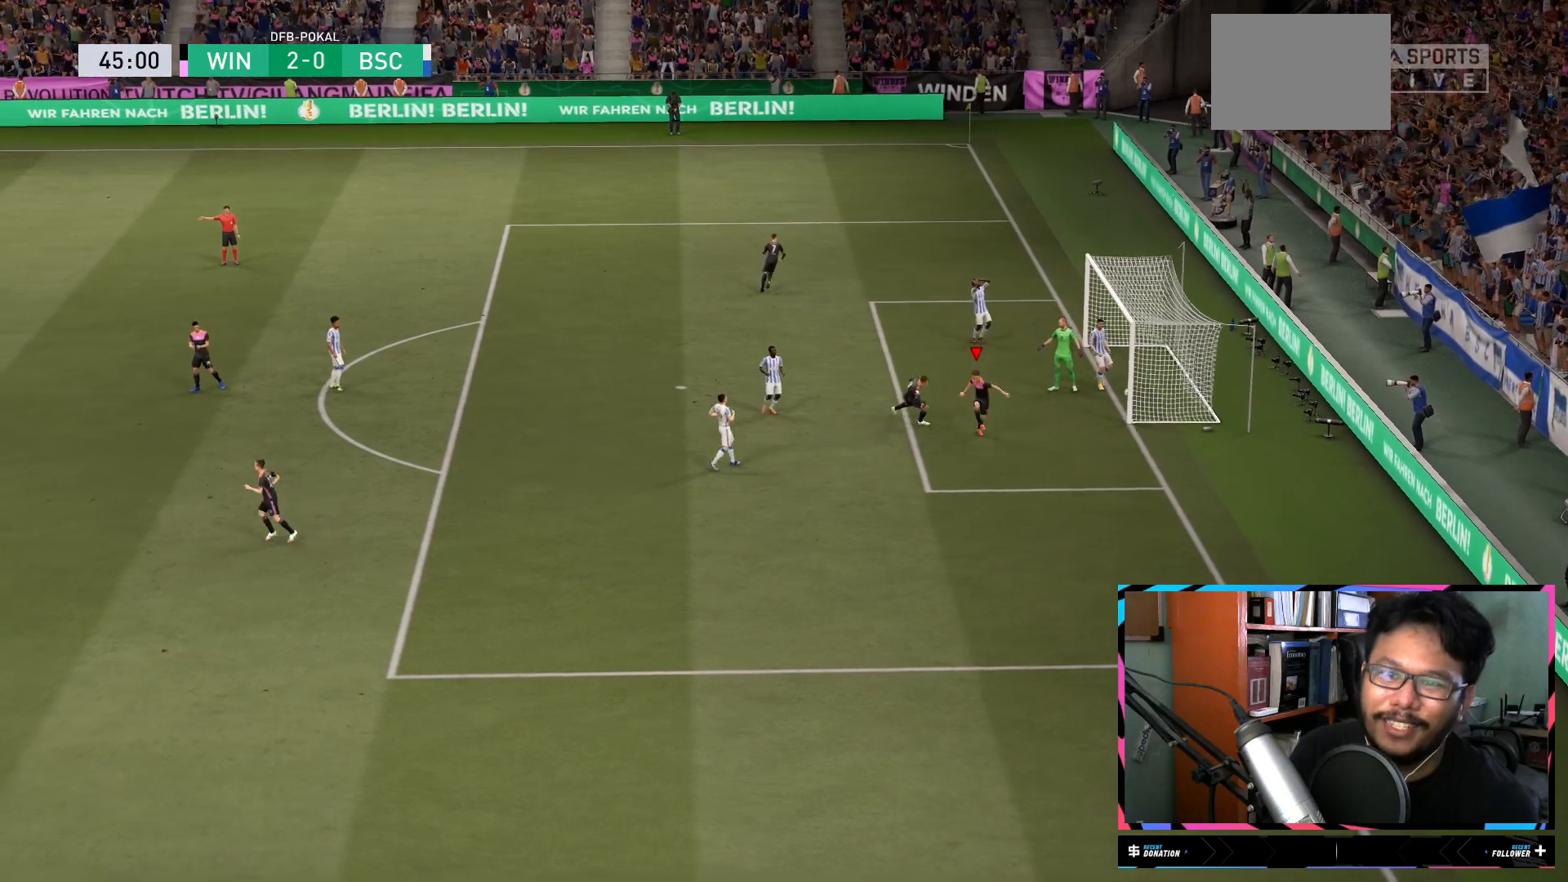
{"buttons": ["R2"], "left_stick": "down", "right_stick": "center", "events": [[33, "left_stick", "down"]]}
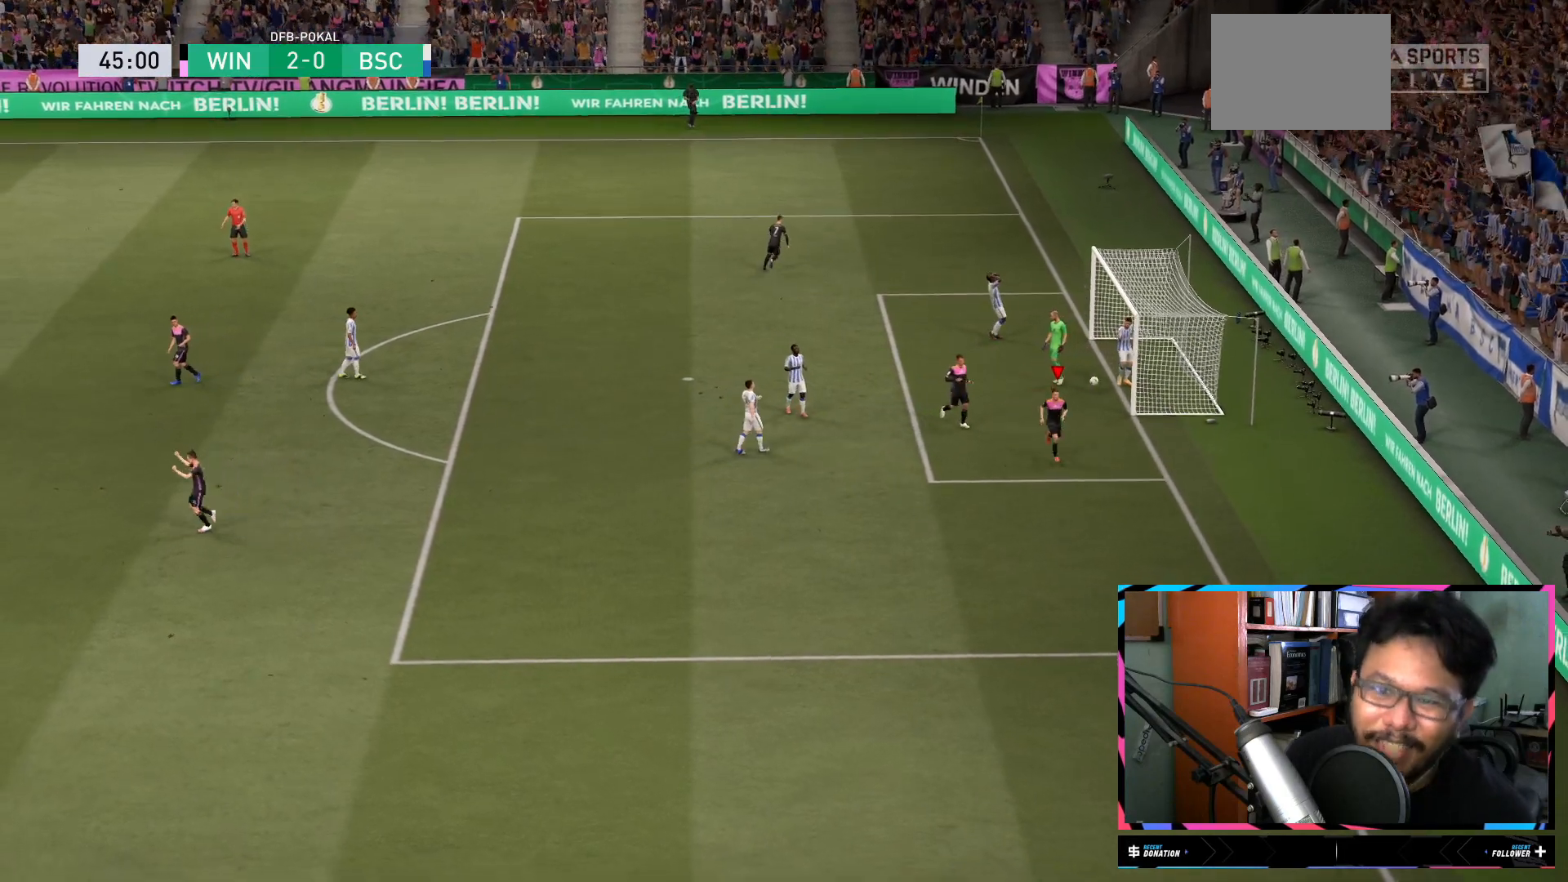
{"buttons": ["R2"], "left_stick": "down", "right_stick": "center", "events": []}
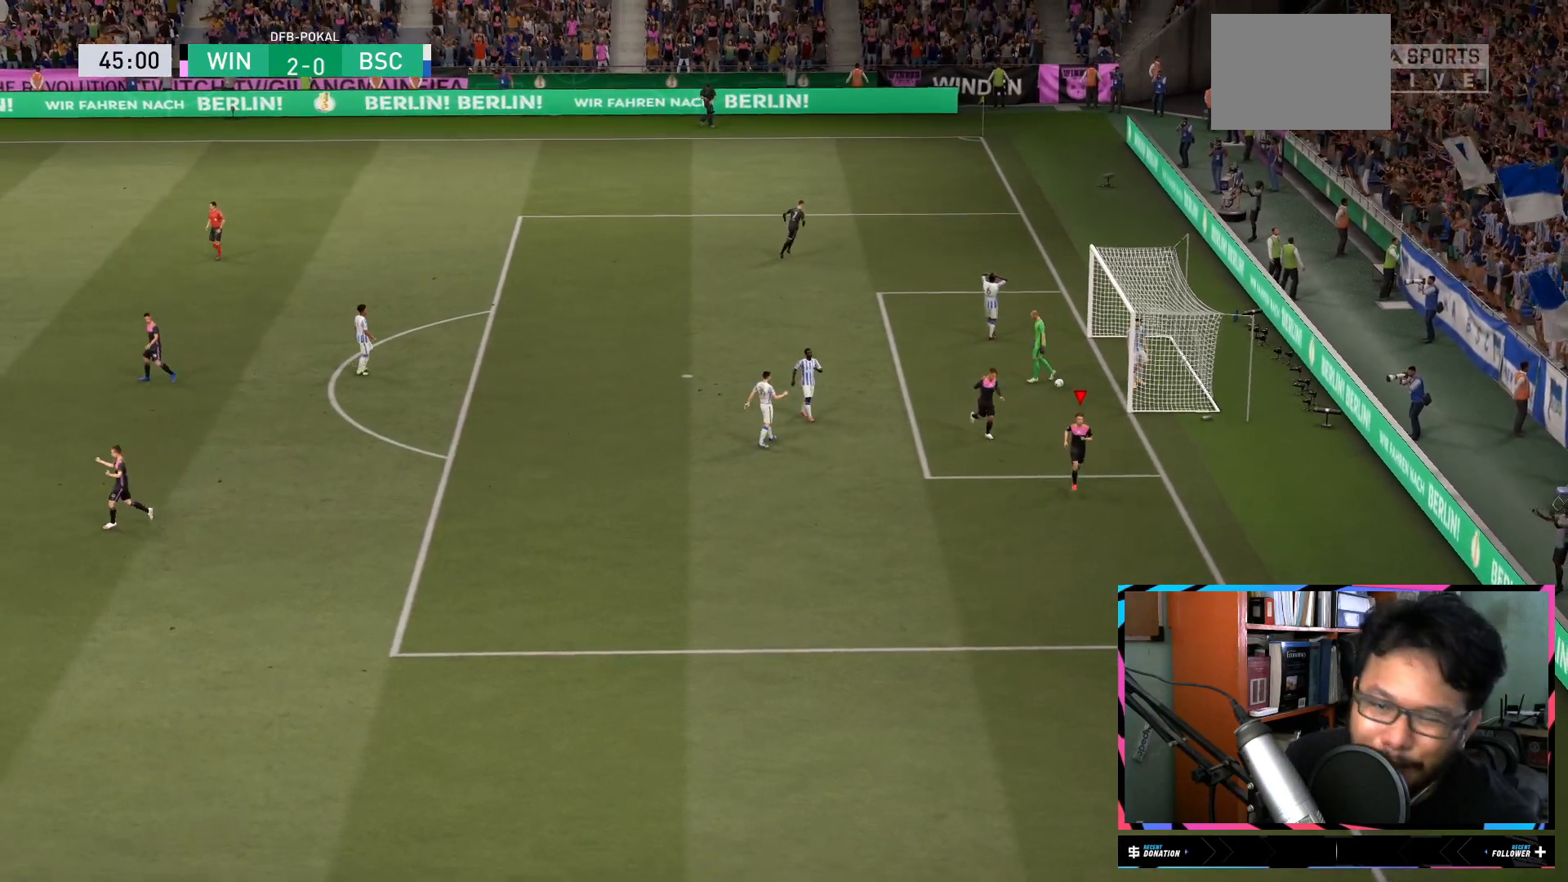
{"buttons": ["R2"], "left_stick": "down", "right_stick": "center", "events": []}
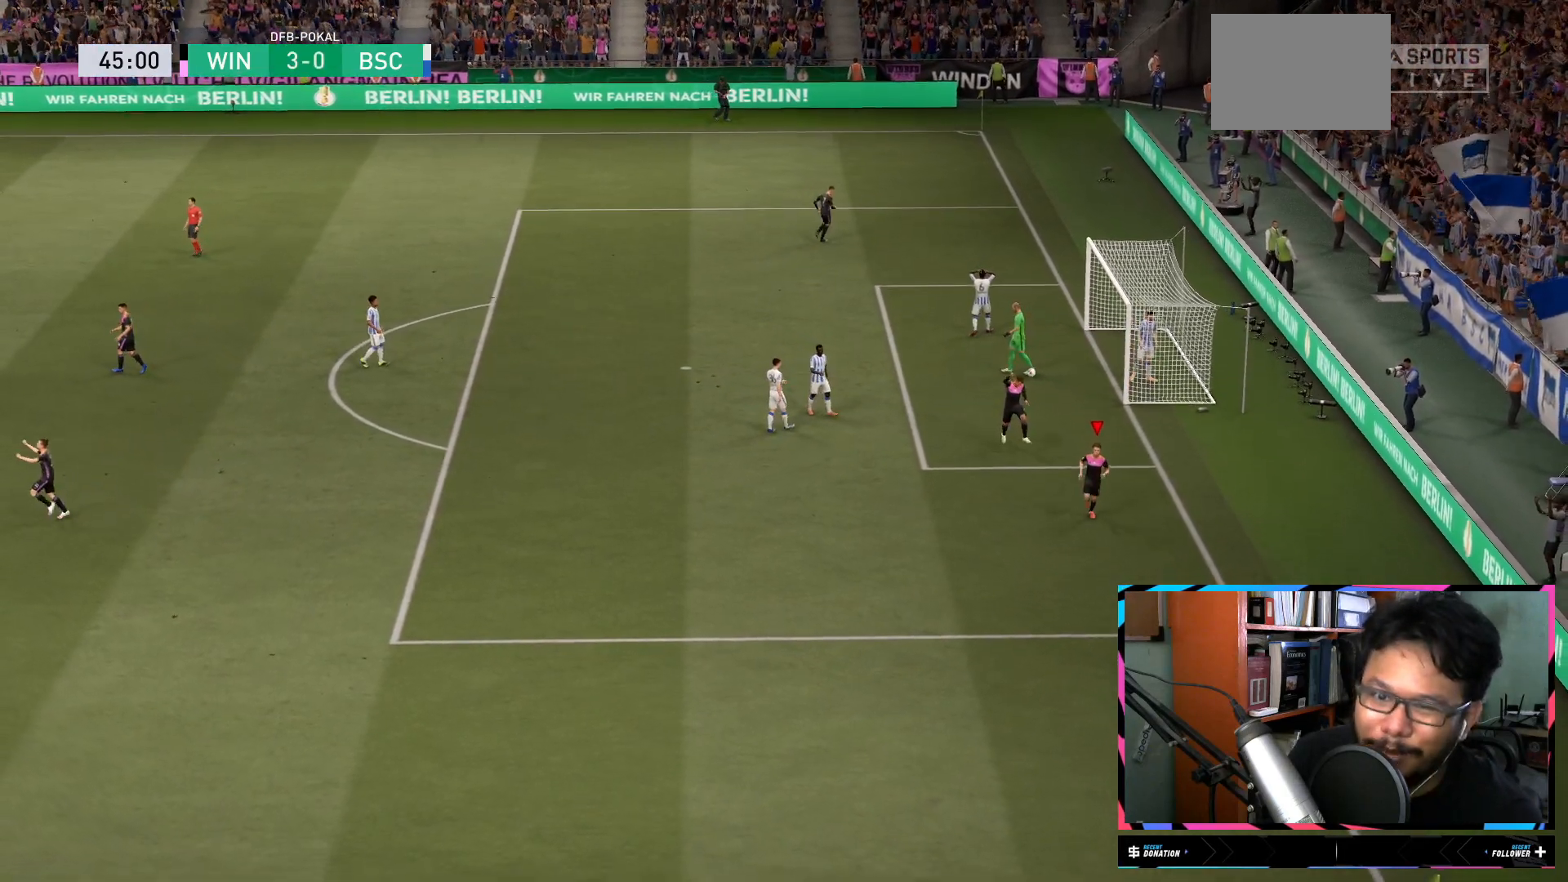
{"buttons": ["R2"], "left_stick": "down", "right_stick": "center", "events": []}
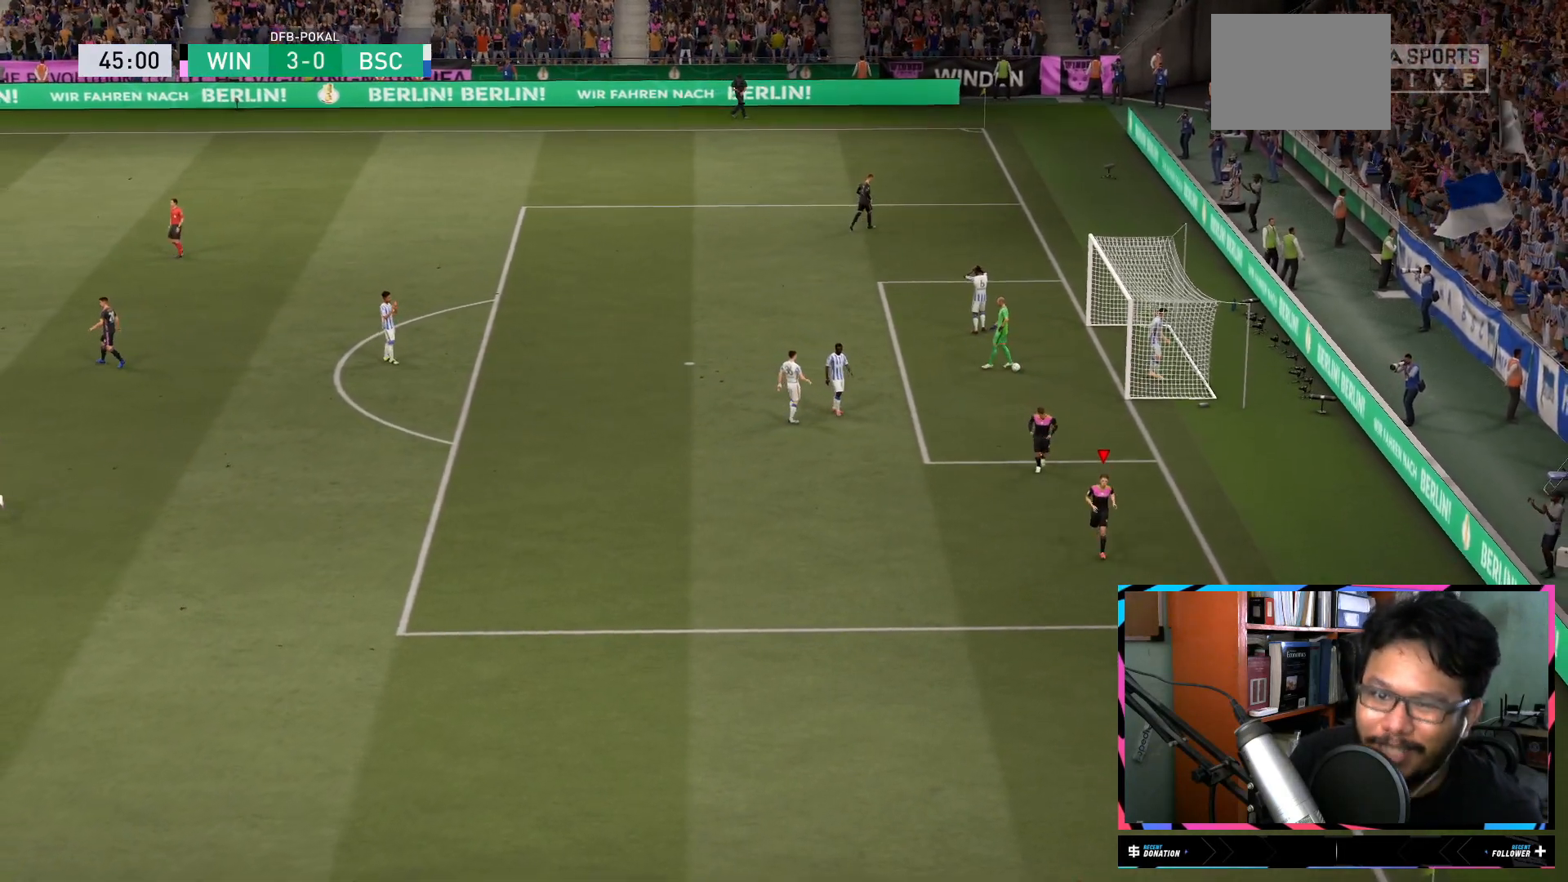
{"buttons": ["R2"], "left_stick": "down", "right_stick": "center", "events": []}
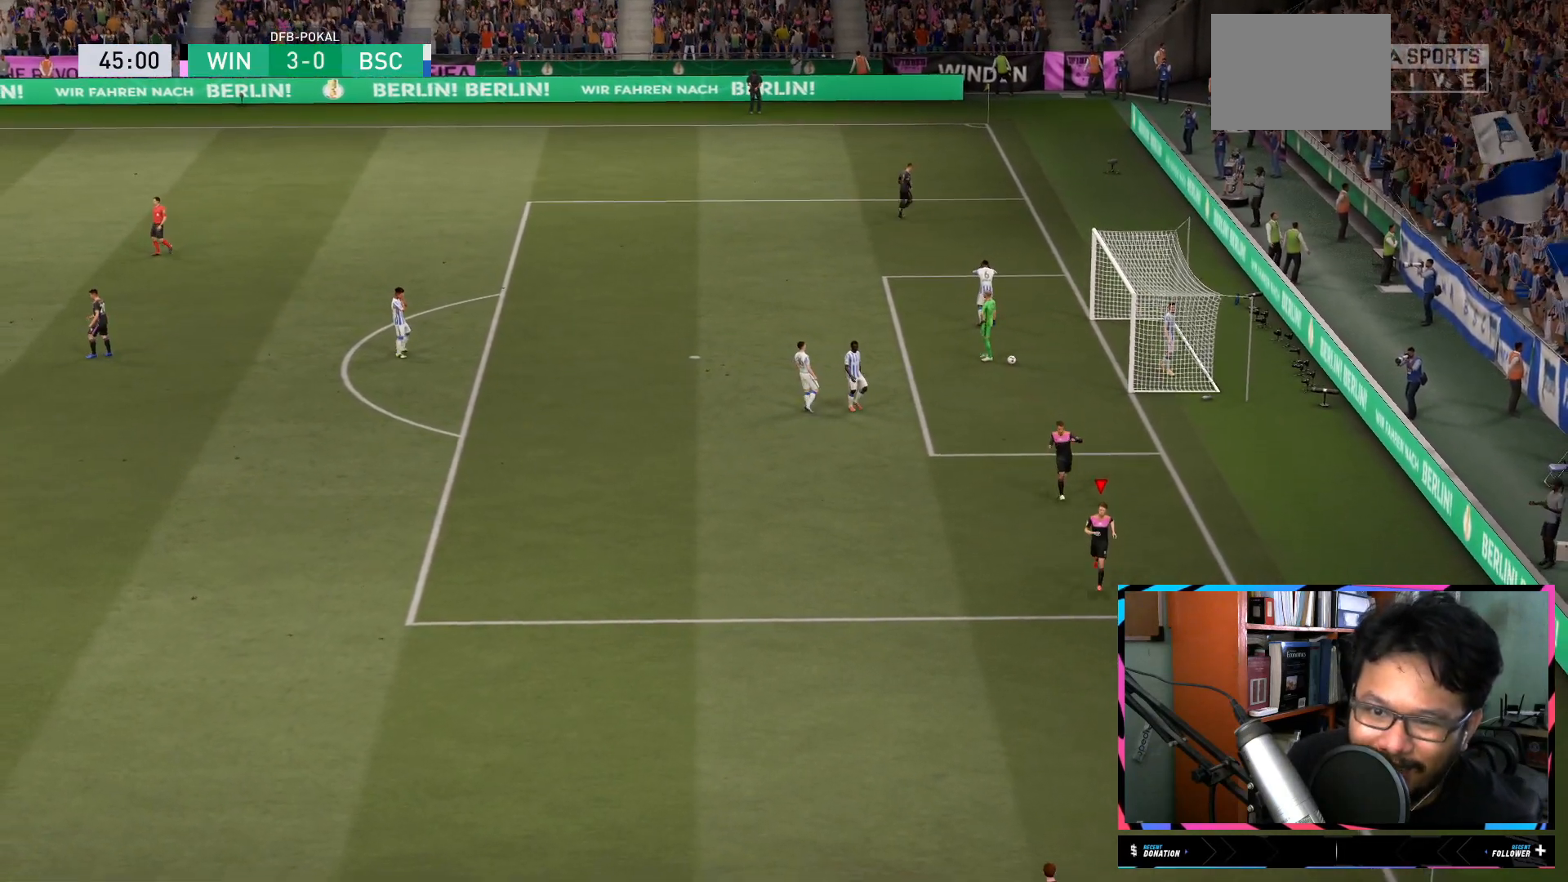
{"buttons": ["R2"], "left_stick": "down", "right_stick": "center", "events": [[150, "A", "down"], [300, "A", "up"]]}
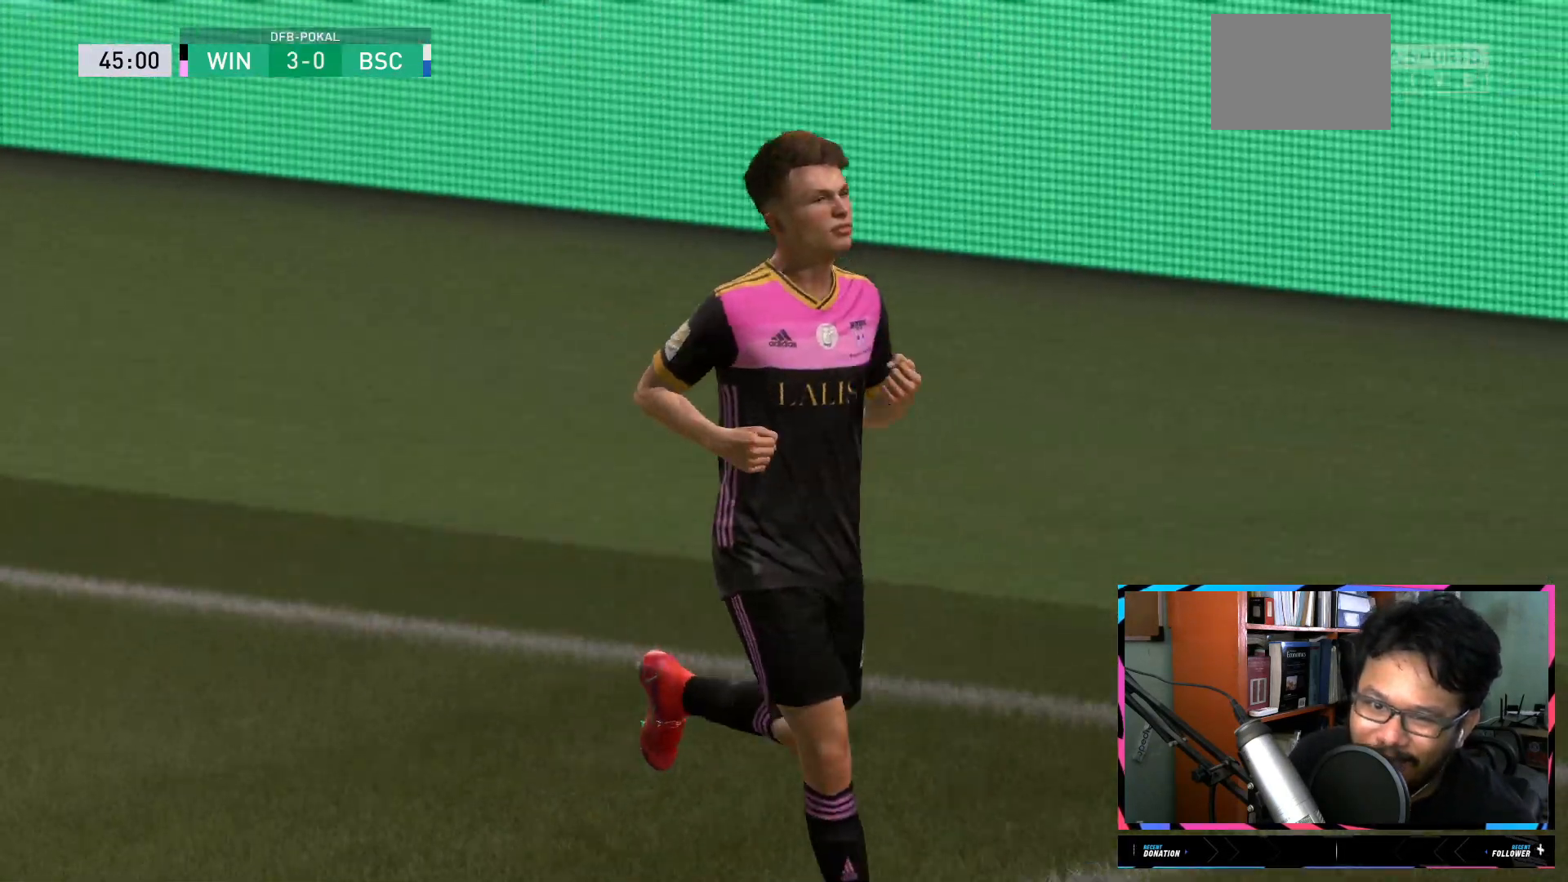
{"buttons": [], "left_stick": "center", "right_stick": "center", "events": [[33, "left_stick", "center"], [100, "R2", "up"]]}
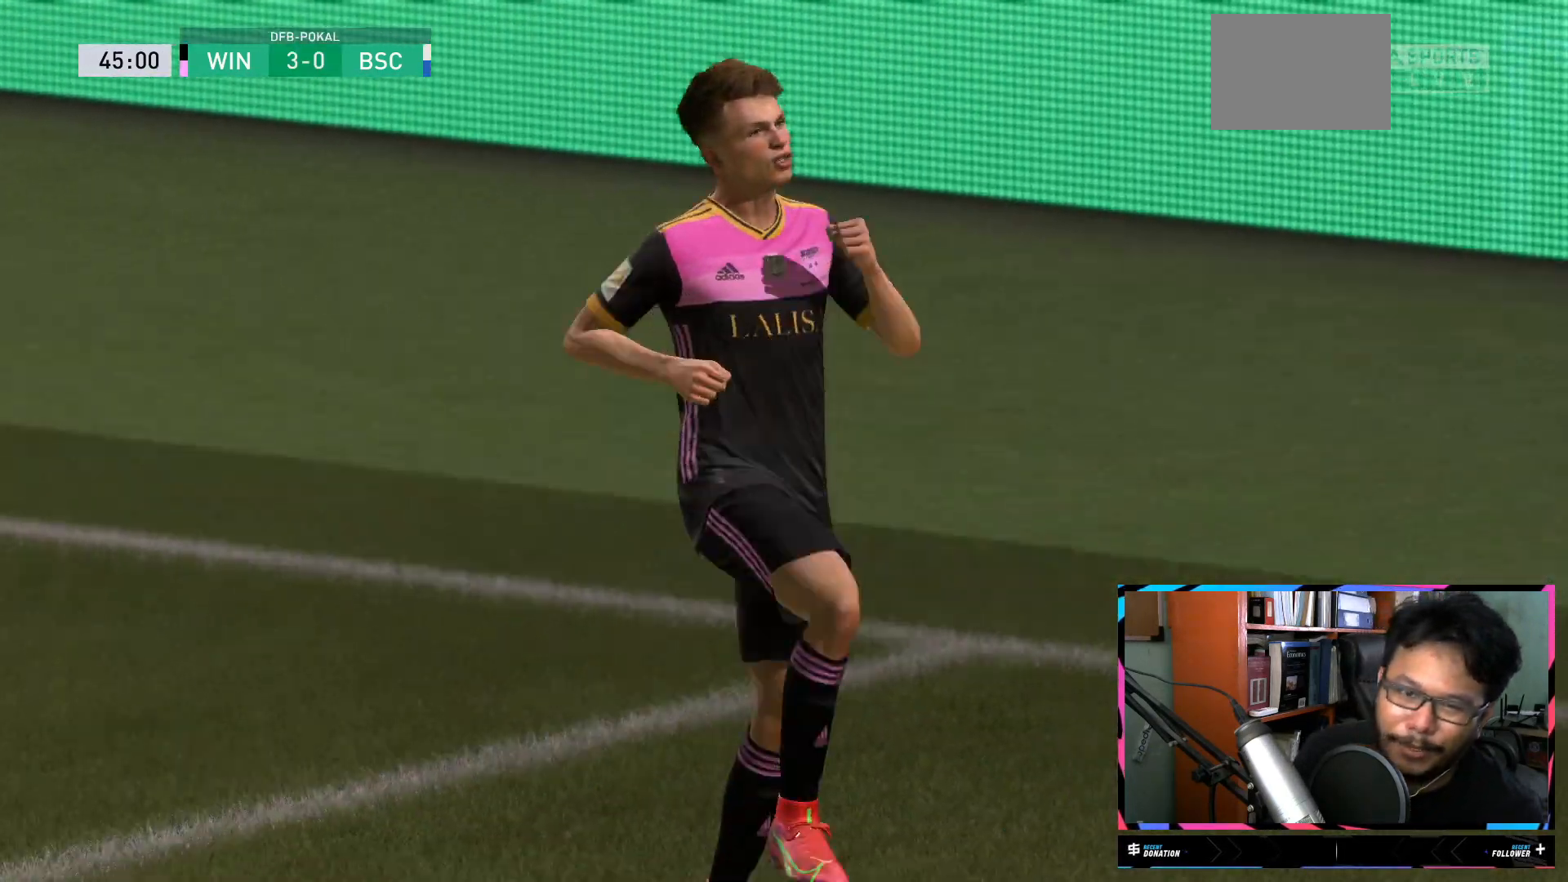
{"buttons": [], "left_stick": "center", "right_stick": "center", "events": []}
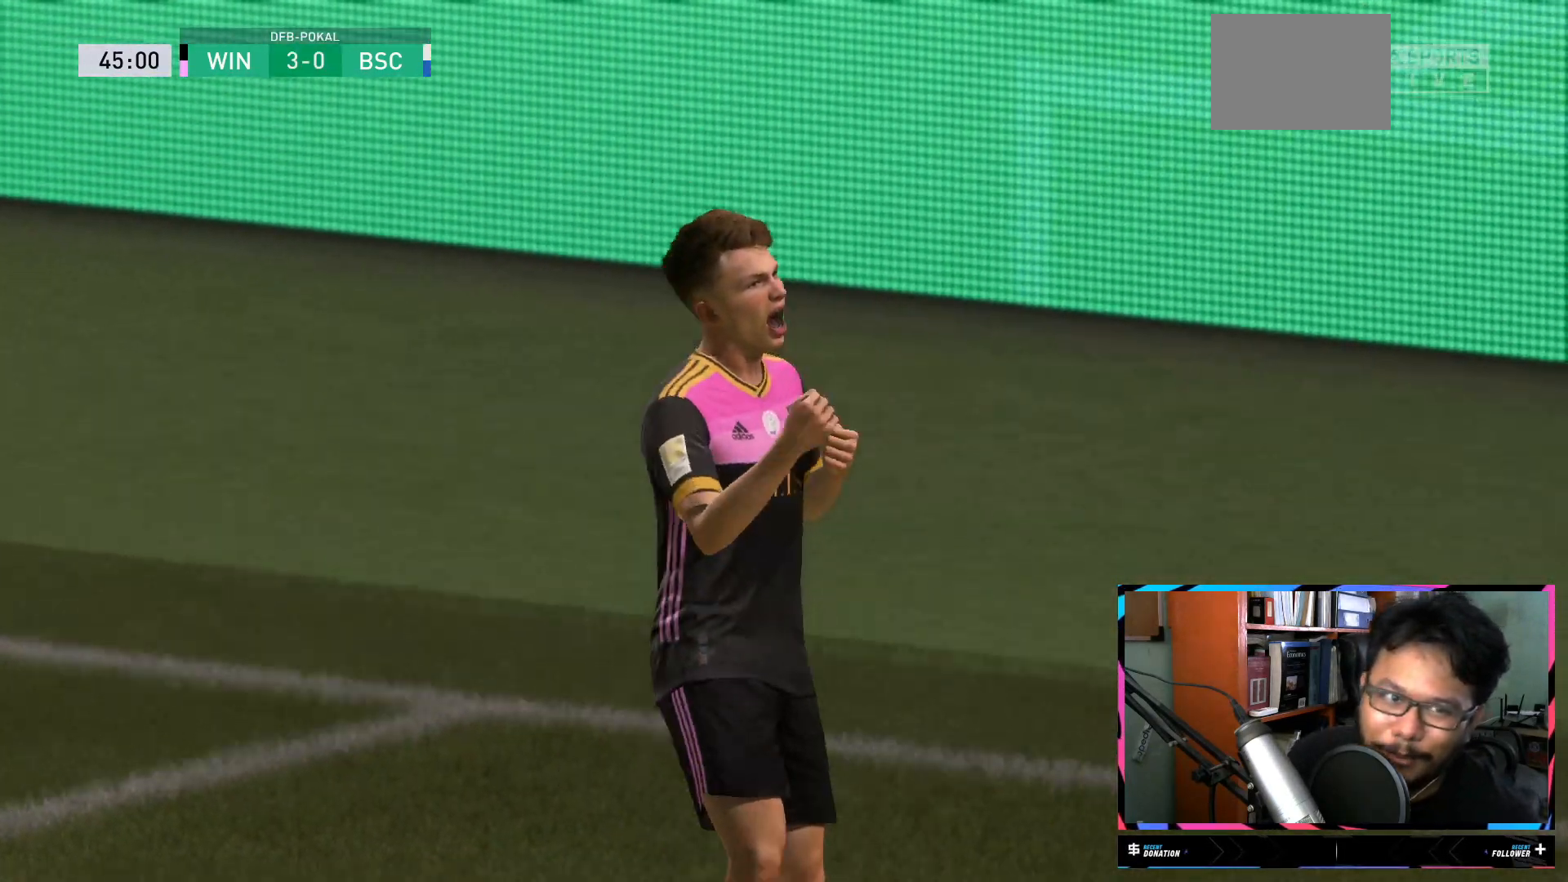
{"buttons": ["Y", "R2"], "left_stick": "center", "right_stick": "center", "events": [[434, "R2", "down"], [467, "Y", "down"]]}
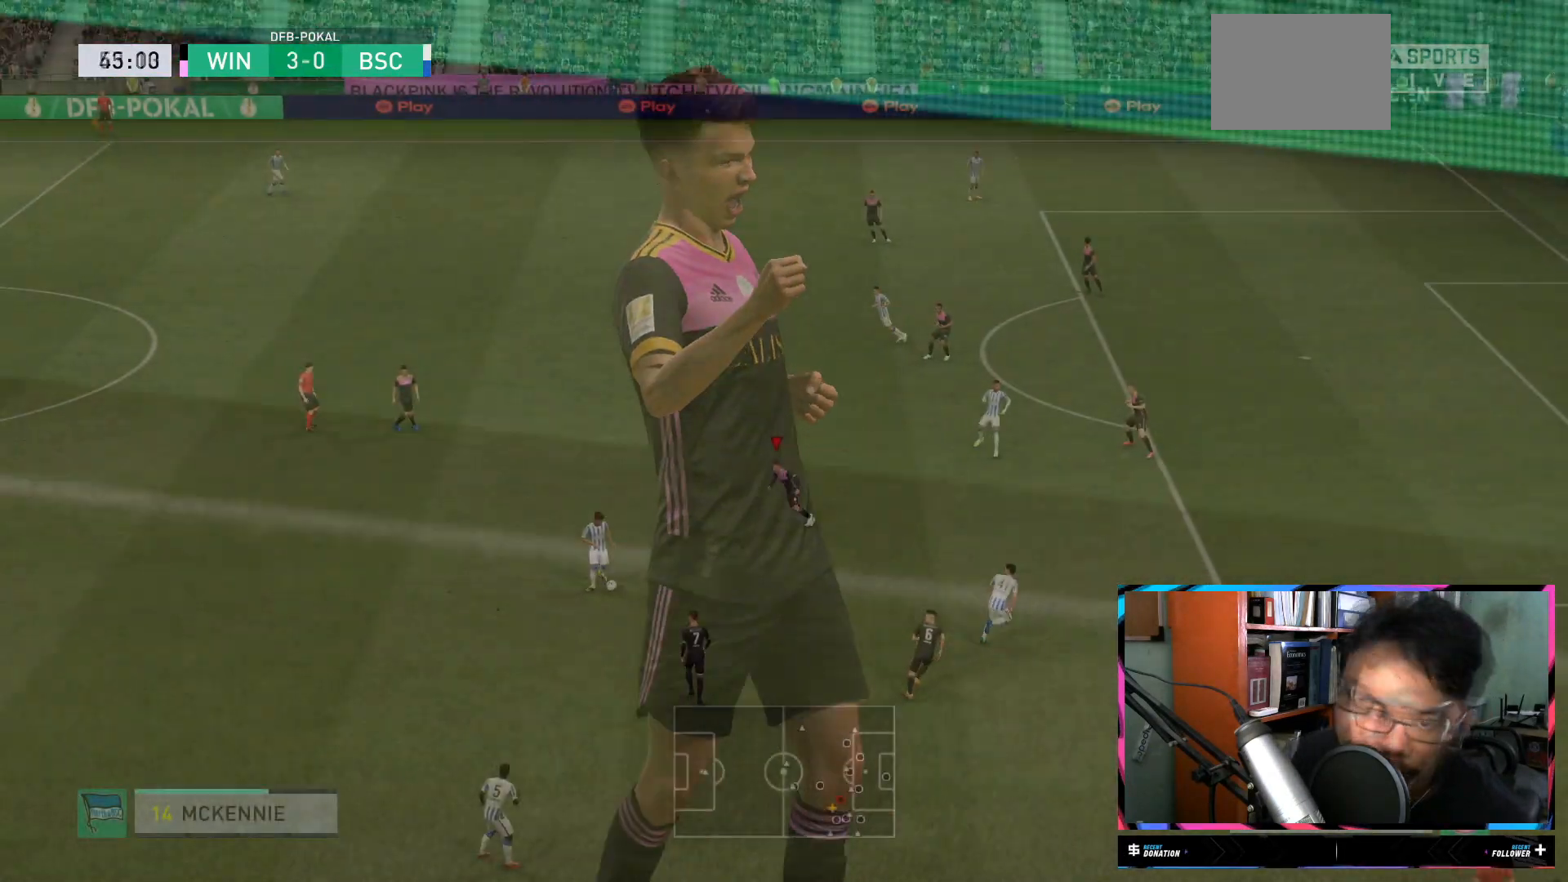
{"buttons": ["L1", "R2"], "left_stick": "down-right", "right_stick": "center", "events": [[33, "left_stick", "down-left"], [100, "left_stick", "down"], [166, "L1", "down"], [267, "left_stick", "down-right"], [333, "Y", "up"]]}
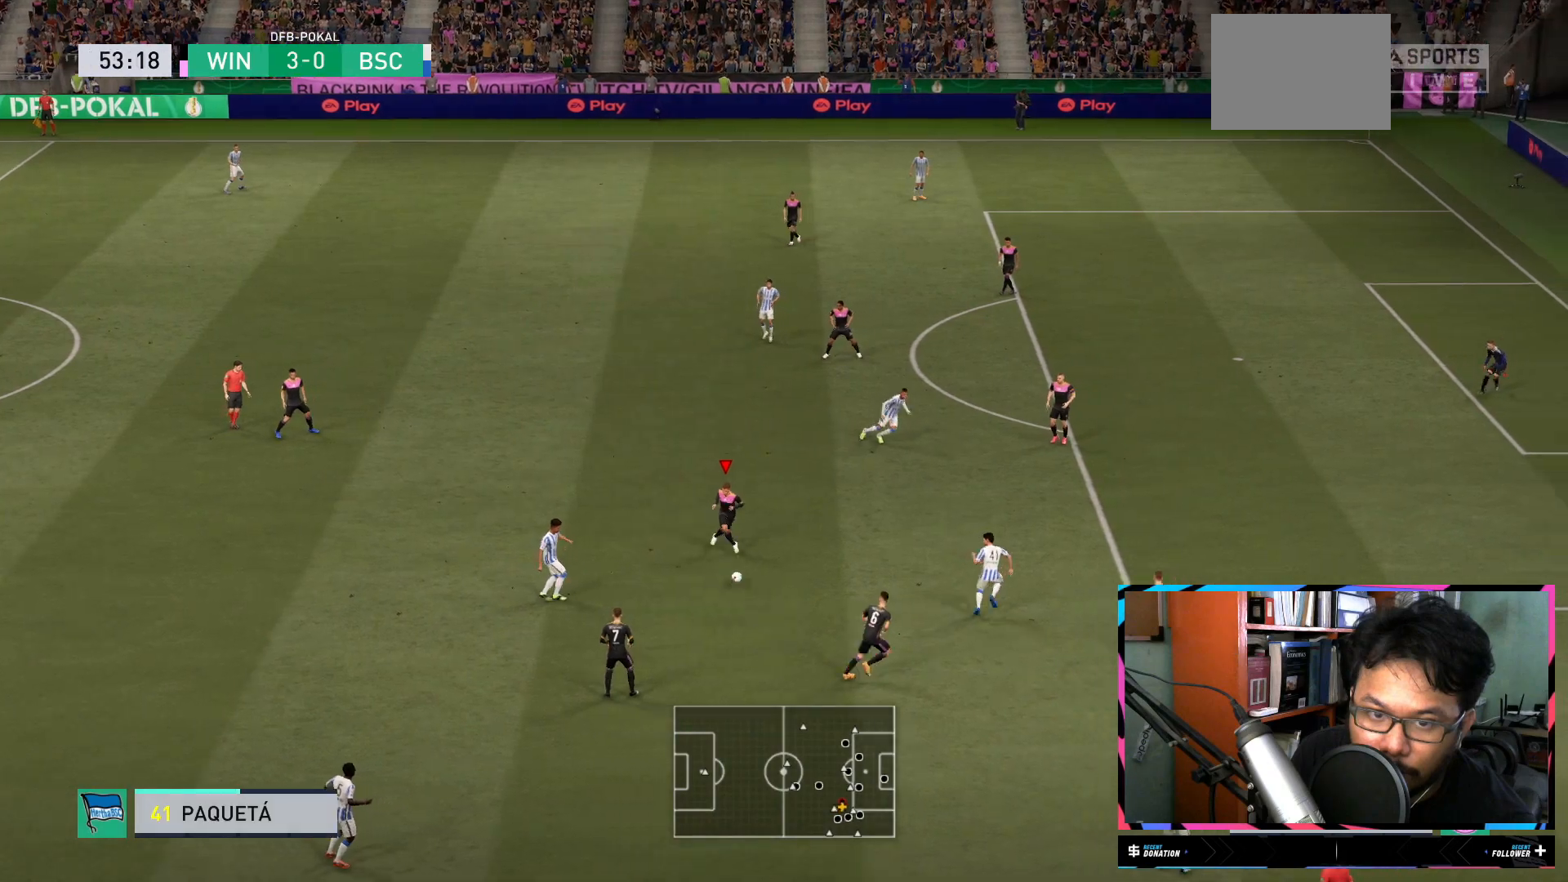
{"buttons": ["Y", "L2", "R2"], "left_stick": "down", "right_stick": "center", "events": [[234, "L1", "up"], [234, "left_stick", "right"], [434, "Y", "down"], [467, "L2", "down"], [467, "left_stick", "down"]]}
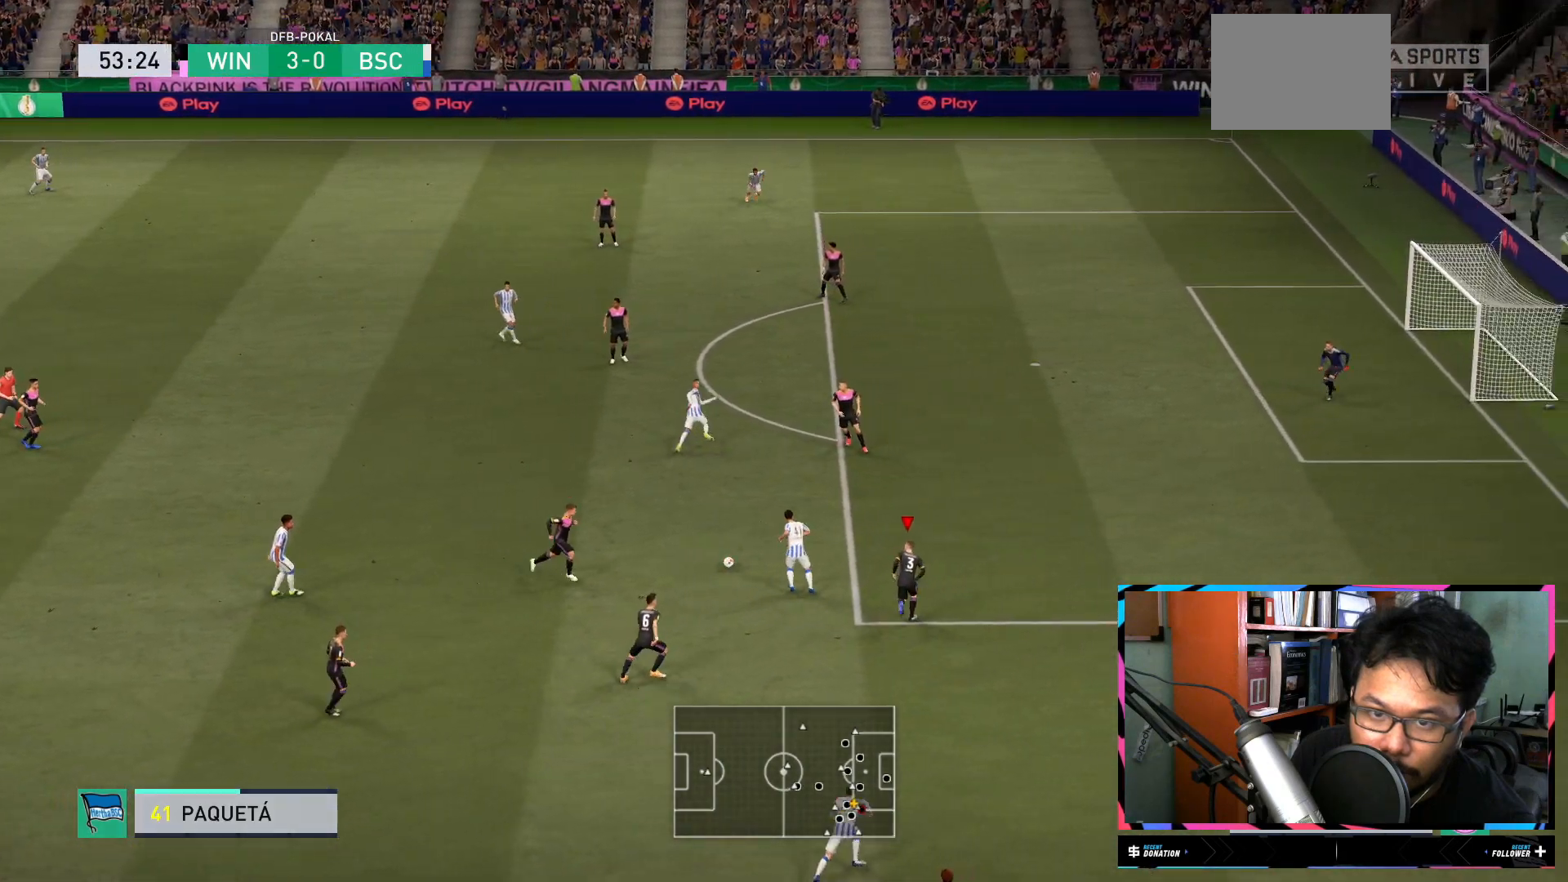
{"buttons": ["Y", "L1", "R2"], "left_stick": "up-left", "right_stick": "center", "events": [[66, "left_stick", "down-left"], [100, "Y", "up"], [133, "L2", "up"], [233, "L1", "down"], [266, "left_stick", "up-left"], [300, "R2", "up"], [417, "R2", "down"], [500, "Y", "down"]]}
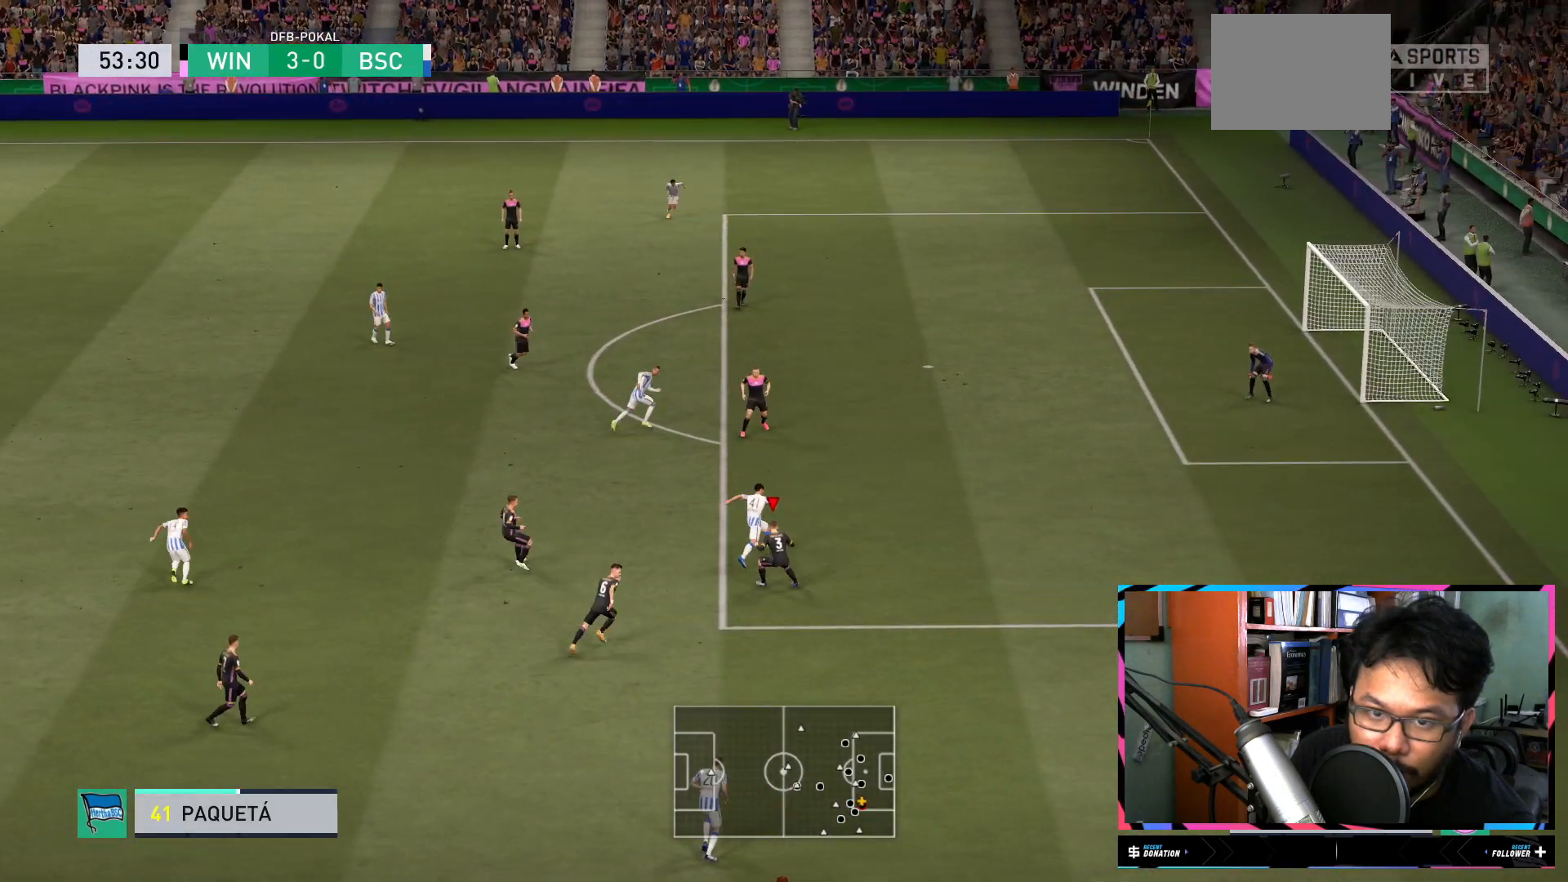
{"buttons": ["R2"], "left_stick": "down-right", "right_stick": "center", "events": [[67, "left_stick", "up"], [267, "left_stick", "up-right"], [384, "L1", "up"], [417, "Y", "up"], [484, "left_stick", "down-right"]]}
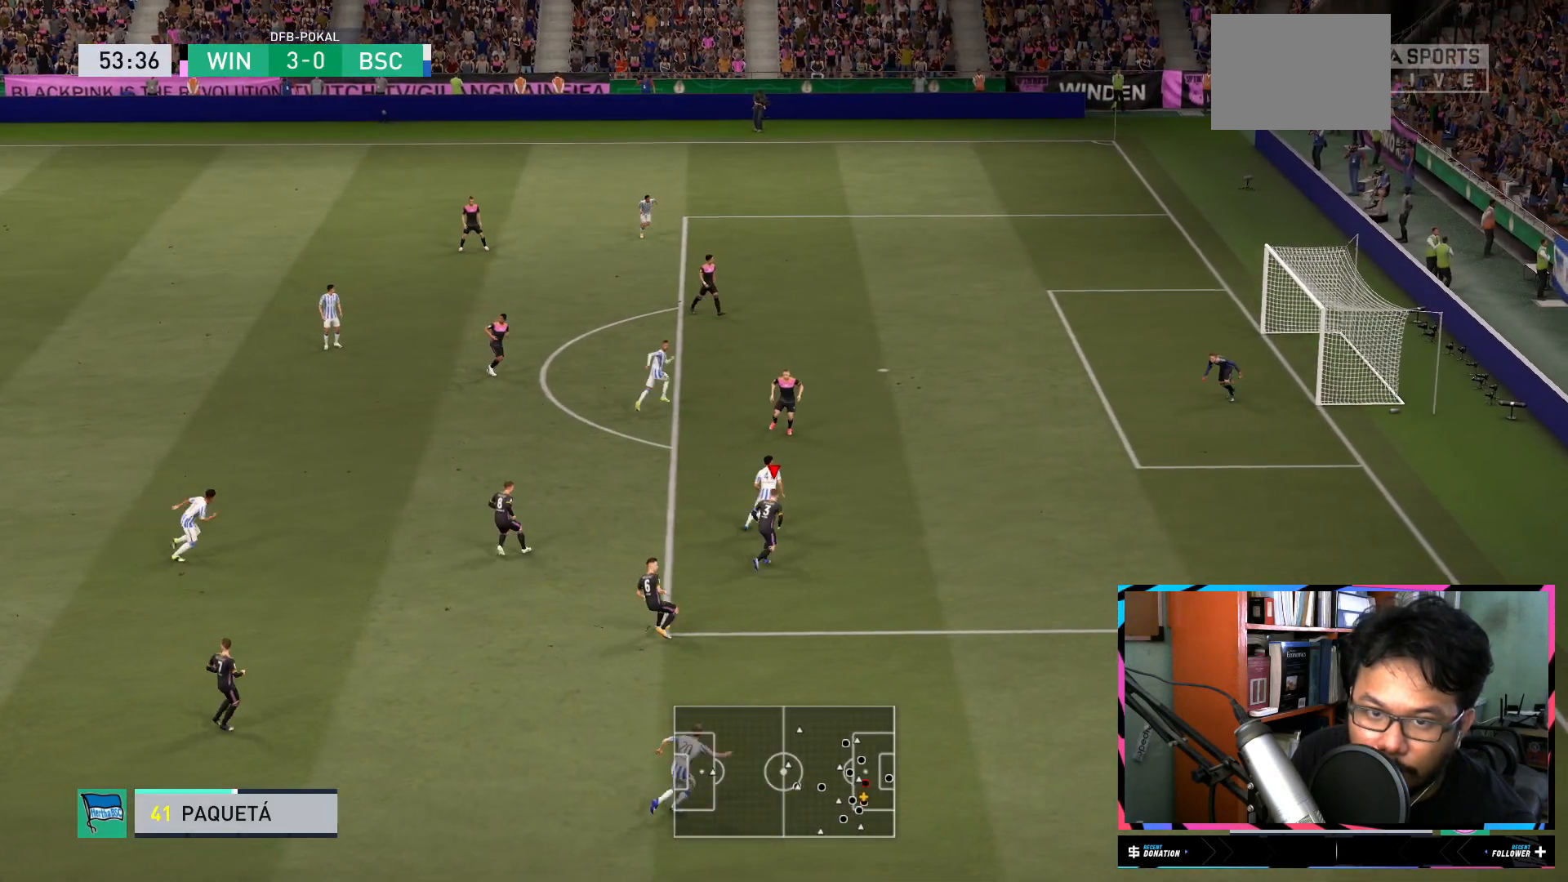
{"buttons": ["L1", "R2"], "left_stick": "down-right", "right_stick": "center", "events": [[16, "L2", "down"], [200, "L2", "up"], [317, "L1", "down"]]}
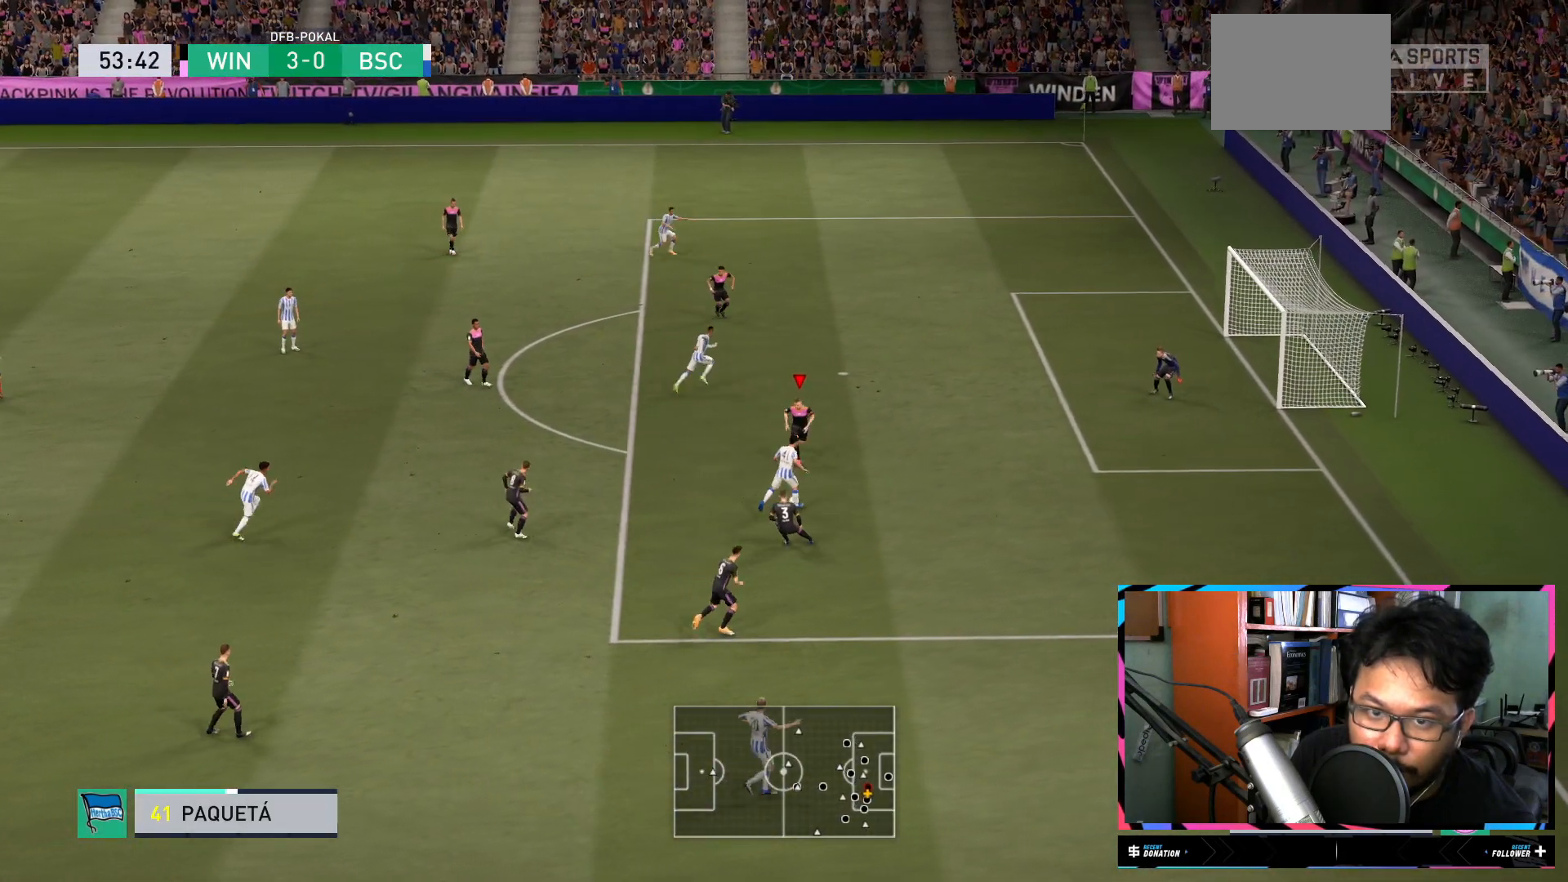
{"buttons": ["L1", "R2"], "left_stick": "down-right", "right_stick": "center", "events": []}
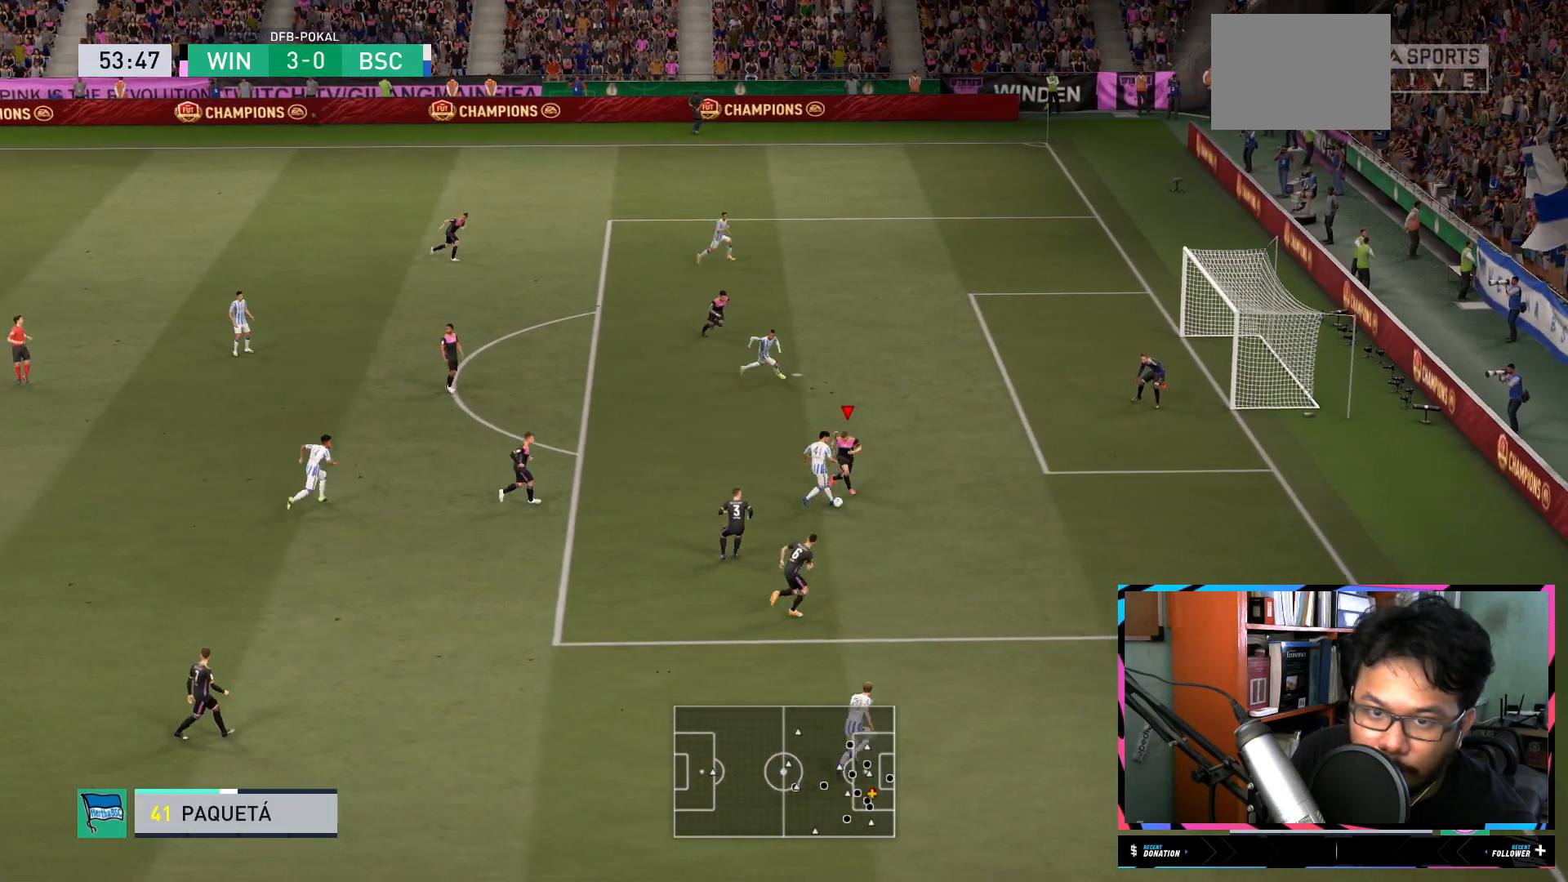
{"buttons": ["L1", "R2"], "left_stick": "down-left", "right_stick": "center", "events": [[116, "left_stick", "down"], [283, "left_stick", "down-left"]]}
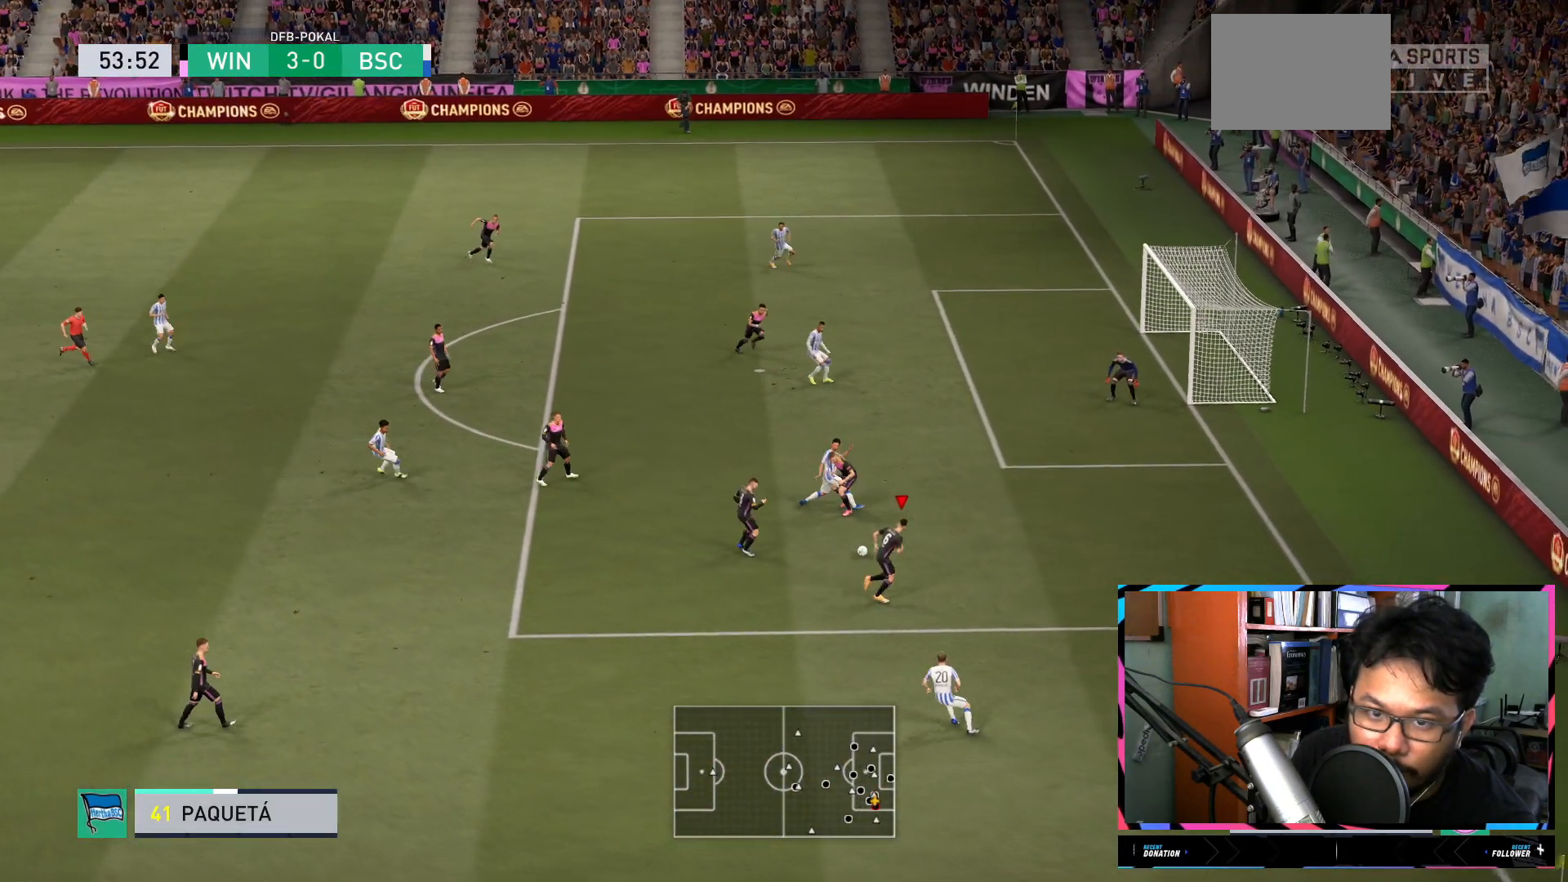
{"buttons": [], "left_stick": "down-left", "right_stick": "center", "events": [[184, "L1", "up"], [267, "R2", "up"]]}
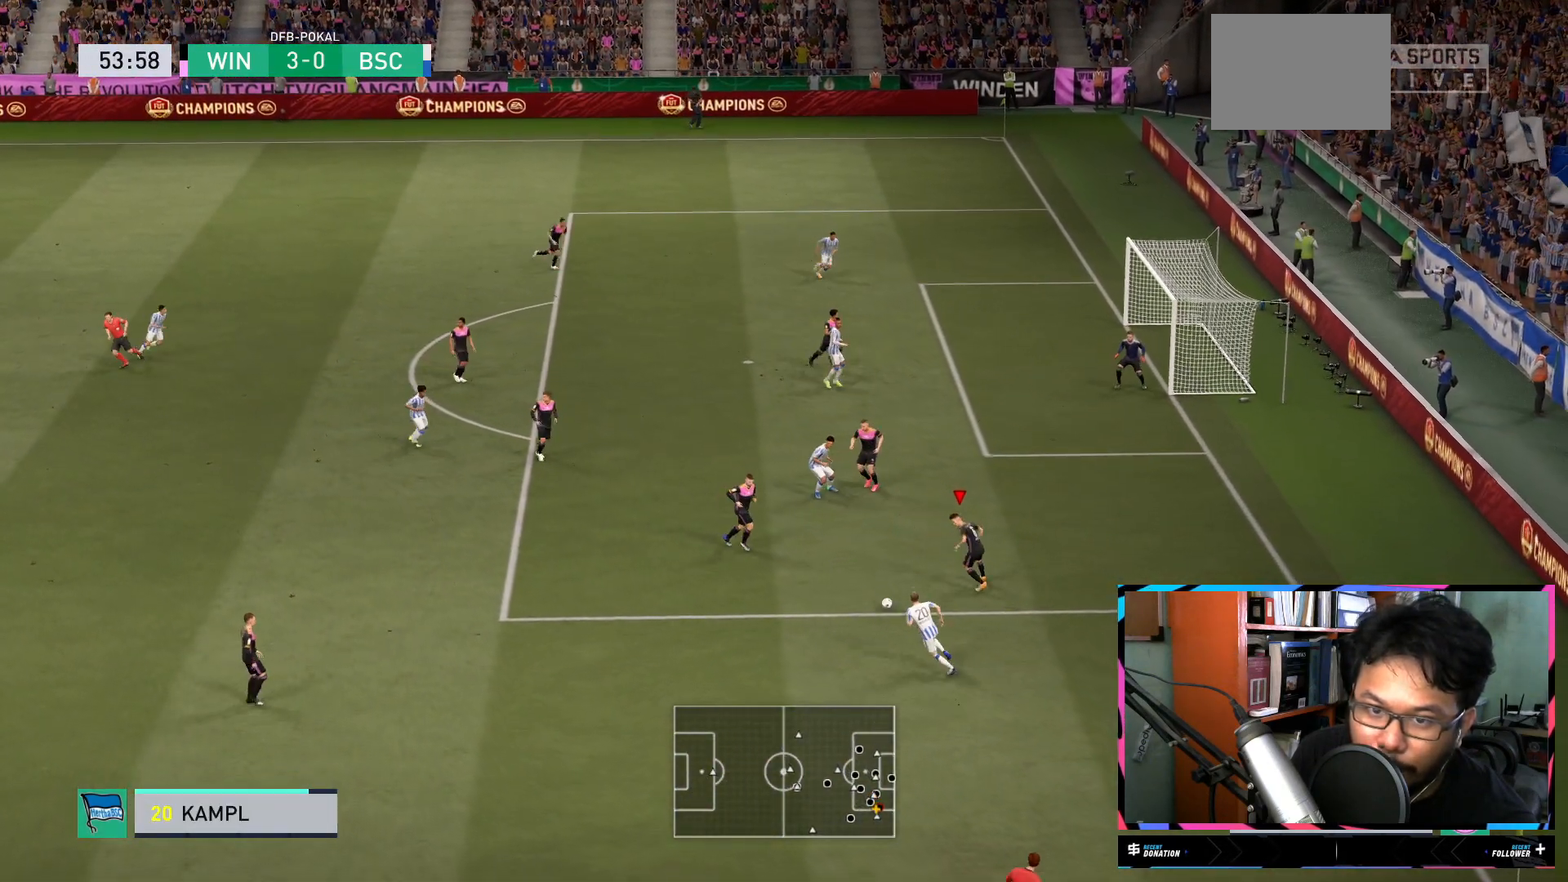
{"buttons": ["L1", "R2"], "left_stick": "down-left", "right_stick": "center", "events": [[133, "R2", "down"], [183, "L1", "down"]]}
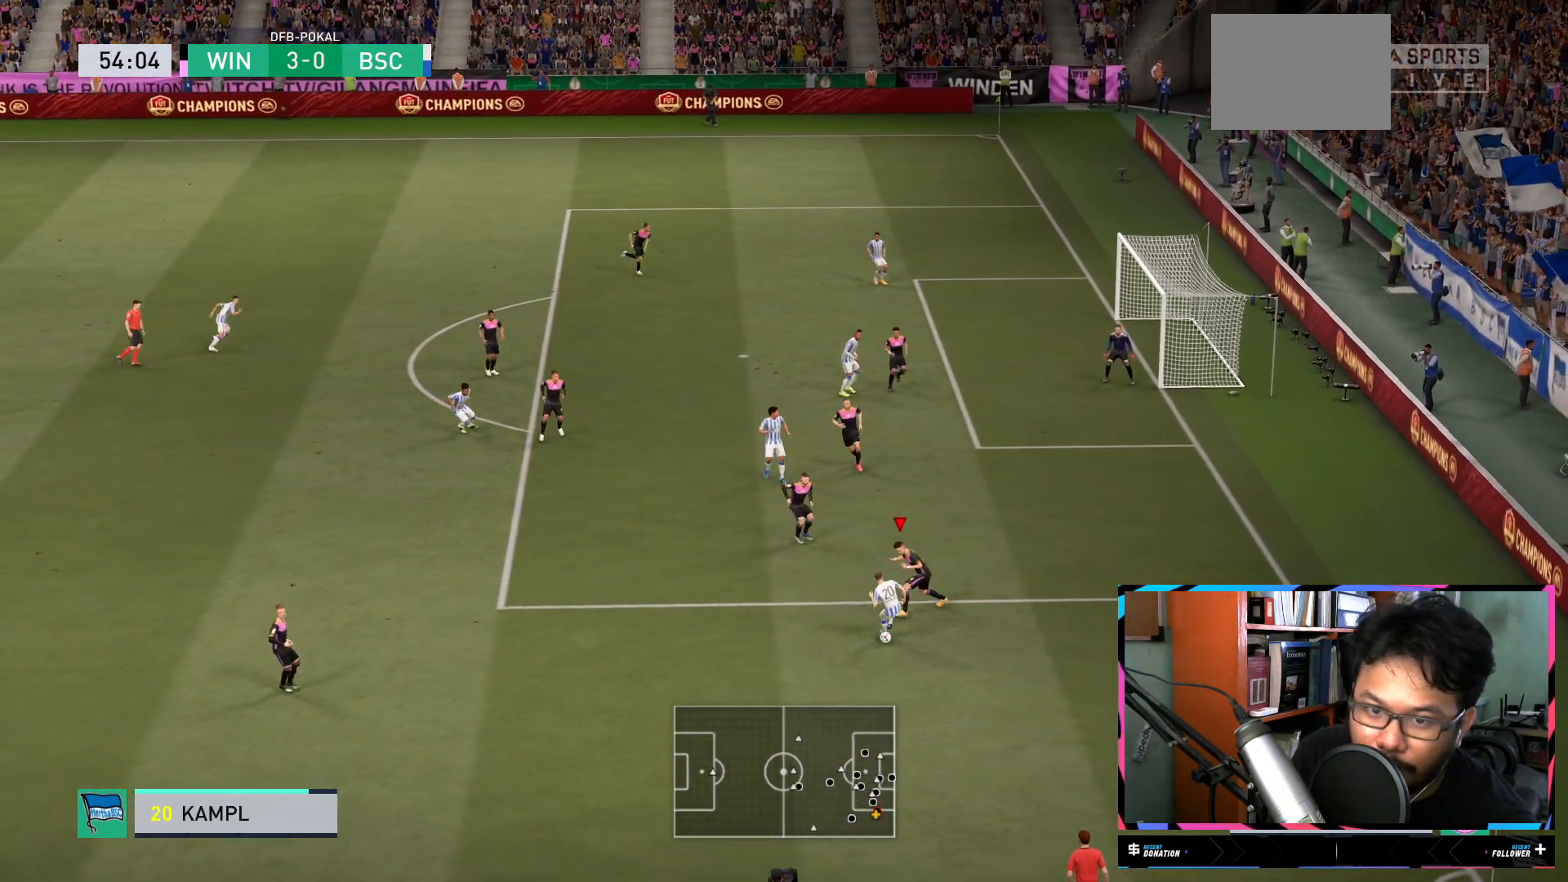
{"buttons": ["L1", "R2"], "left_stick": "down", "right_stick": "center", "events": [[250, "X", "down"], [384, "left_stick", "down"], [484, "X", "up"]]}